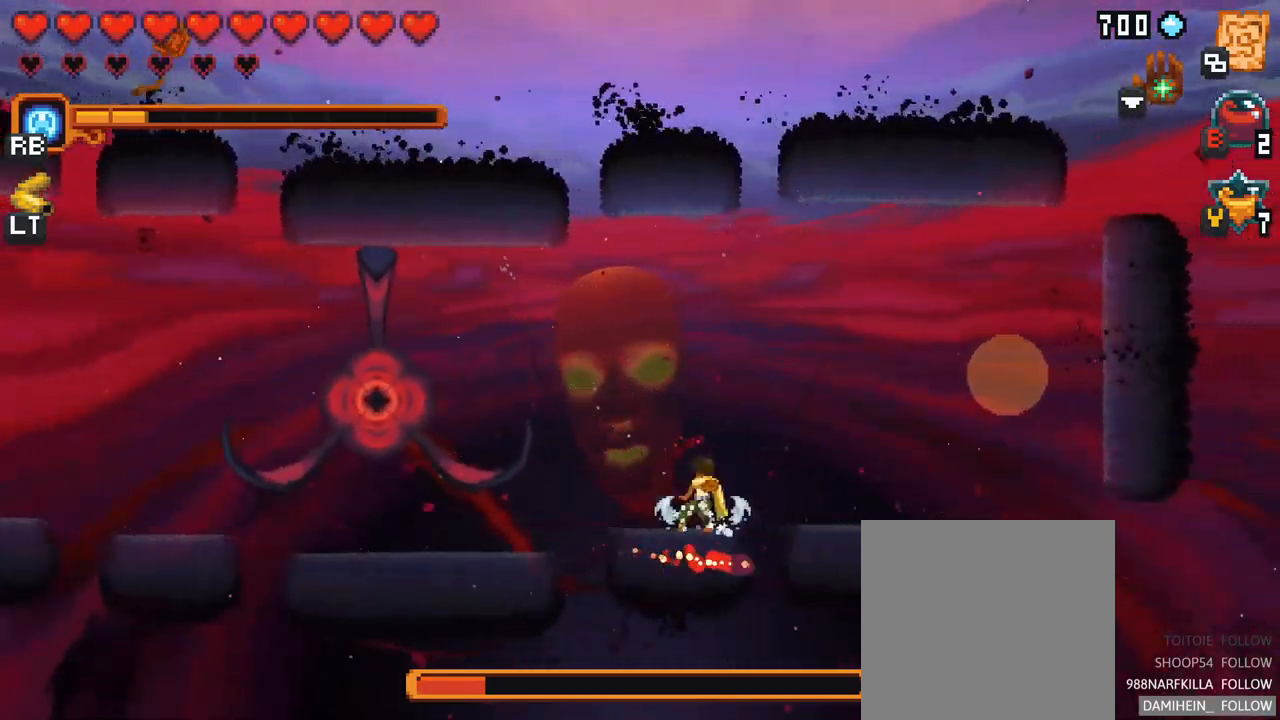
Gameplay with a controller (Xbox layout); each line is a JSON object with the inputs held at the frame after it. "events" lists button and stick changes between this image and that frame as [ms after this image, input, new state], when the widget could be followed in between. Not read: L3 R3.
{"buttons": ["X", "R2"], "left_stick": "up-left", "right_stick": "center", "events": [[67, "left_stick", "up-left"], [450, "R2", "down"]]}
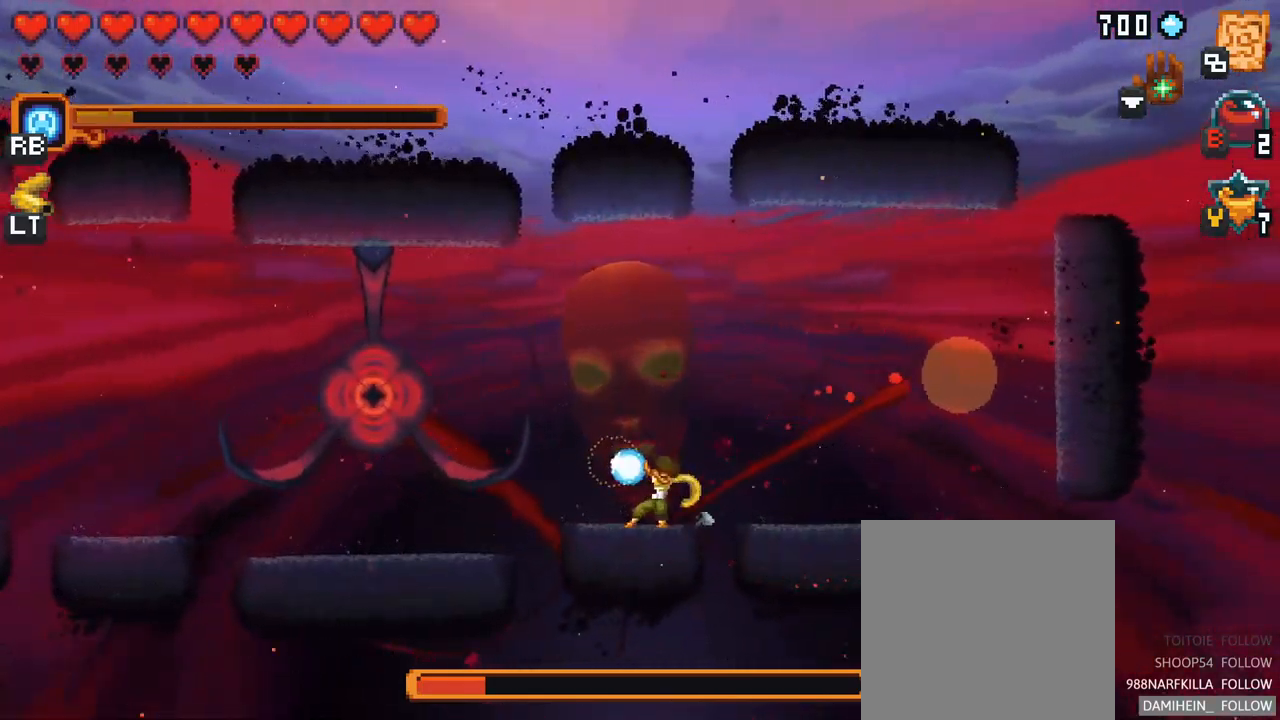
{"buttons": ["X"], "left_stick": "up-left", "right_stick": "center", "events": [[117, "R2", "up"]]}
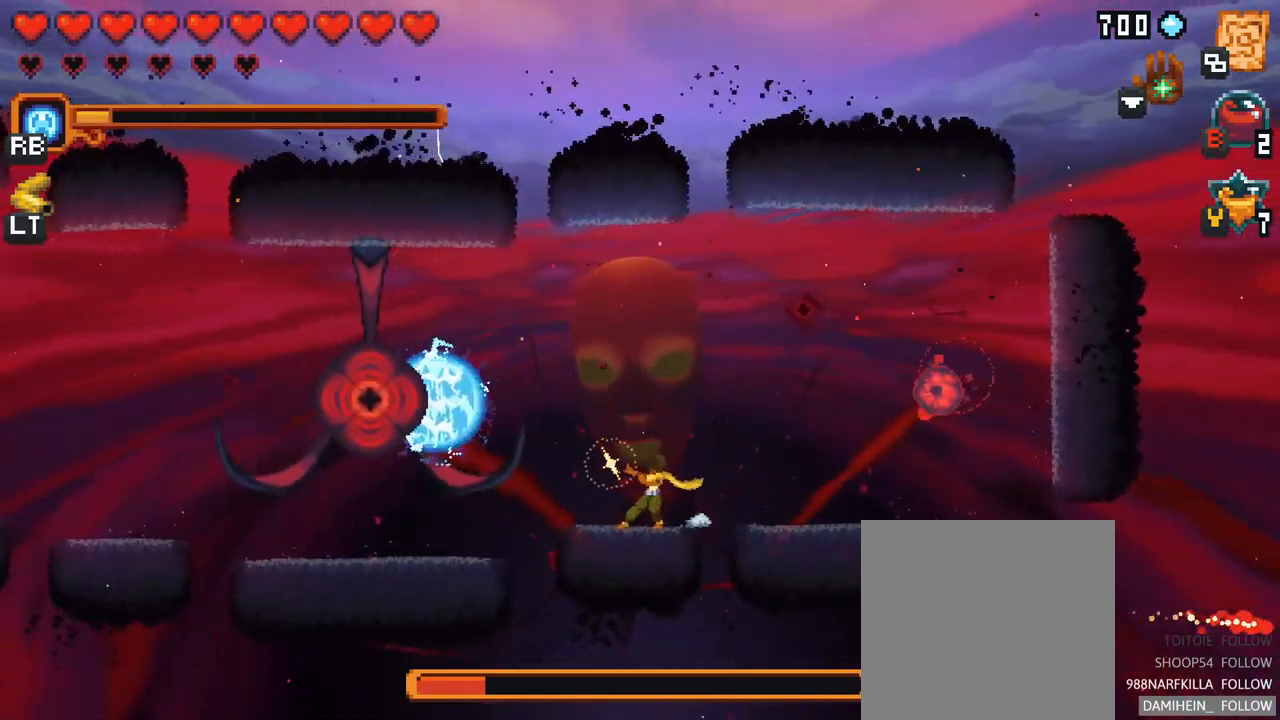
{"buttons": [], "left_stick": "up", "right_stick": "center", "events": [[17, "X", "up"], [417, "left_stick", "up"]]}
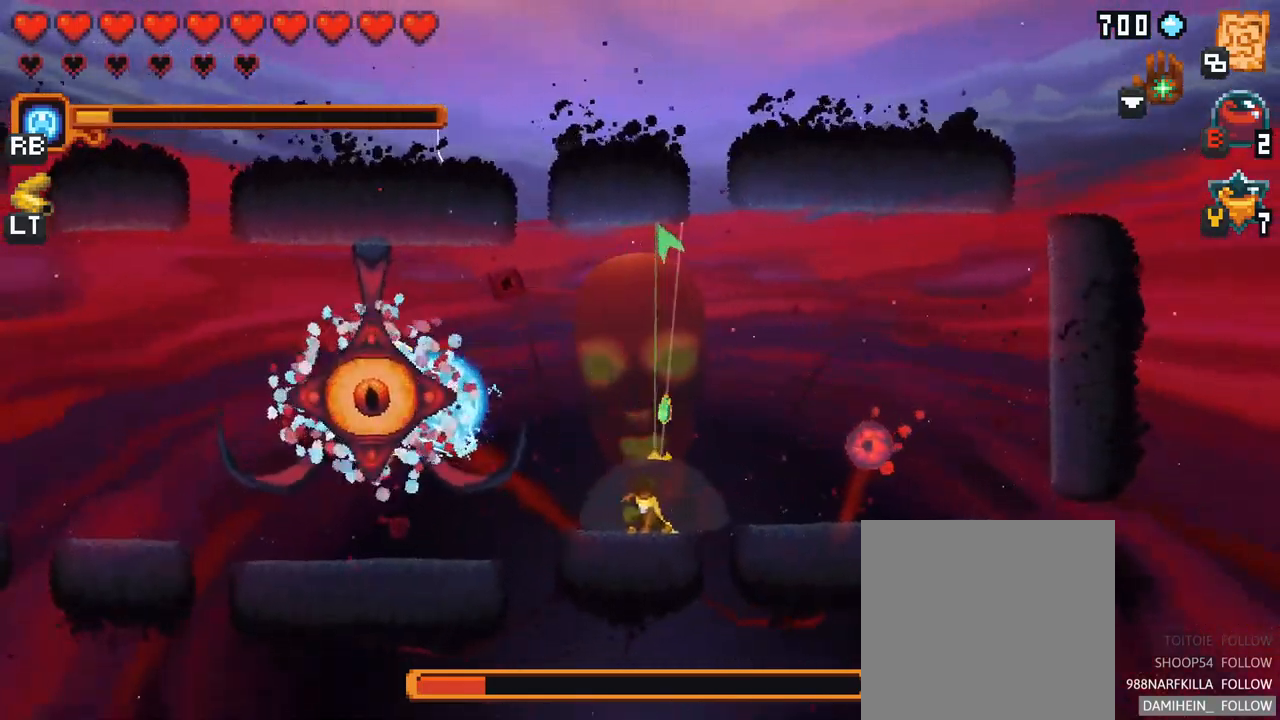
{"buttons": [], "left_stick": "up", "right_stick": "center", "events": [[250, "A", "down"], [450, "A", "up"]]}
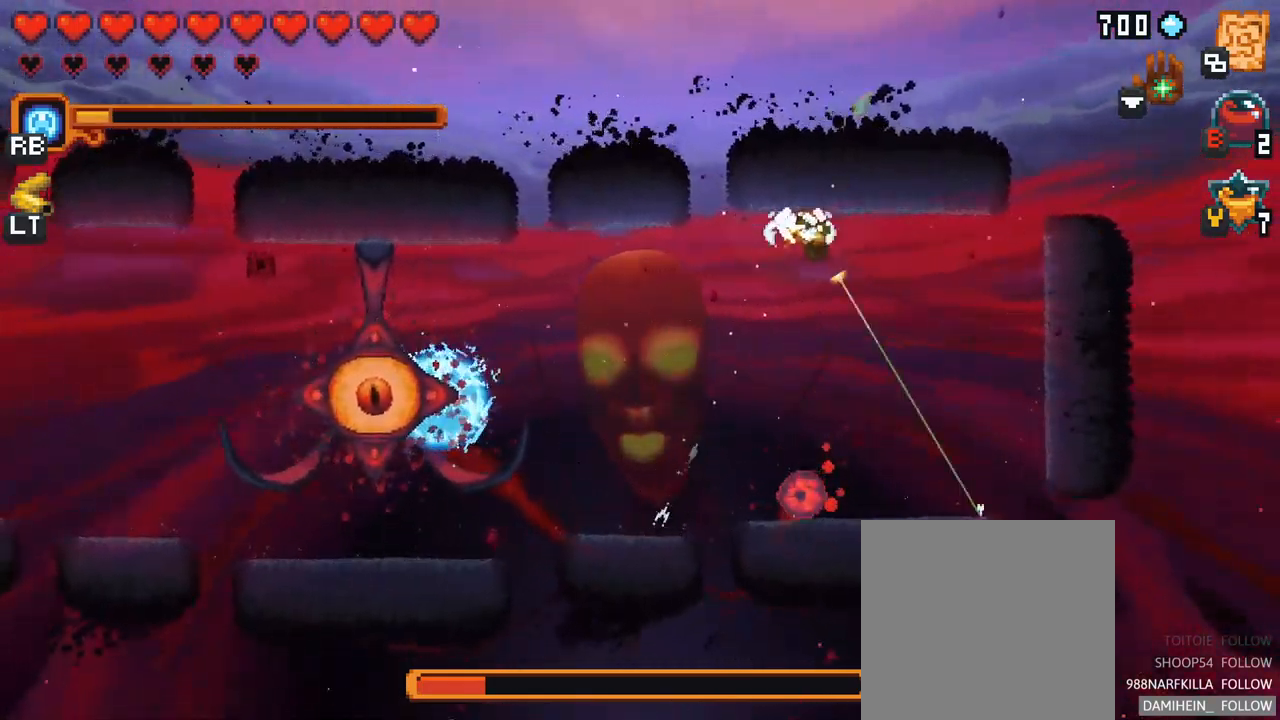
{"buttons": ["A"], "left_stick": "down-left", "right_stick": "center", "events": [[167, "left_stick", "down-left"], [333, "A", "down"]]}
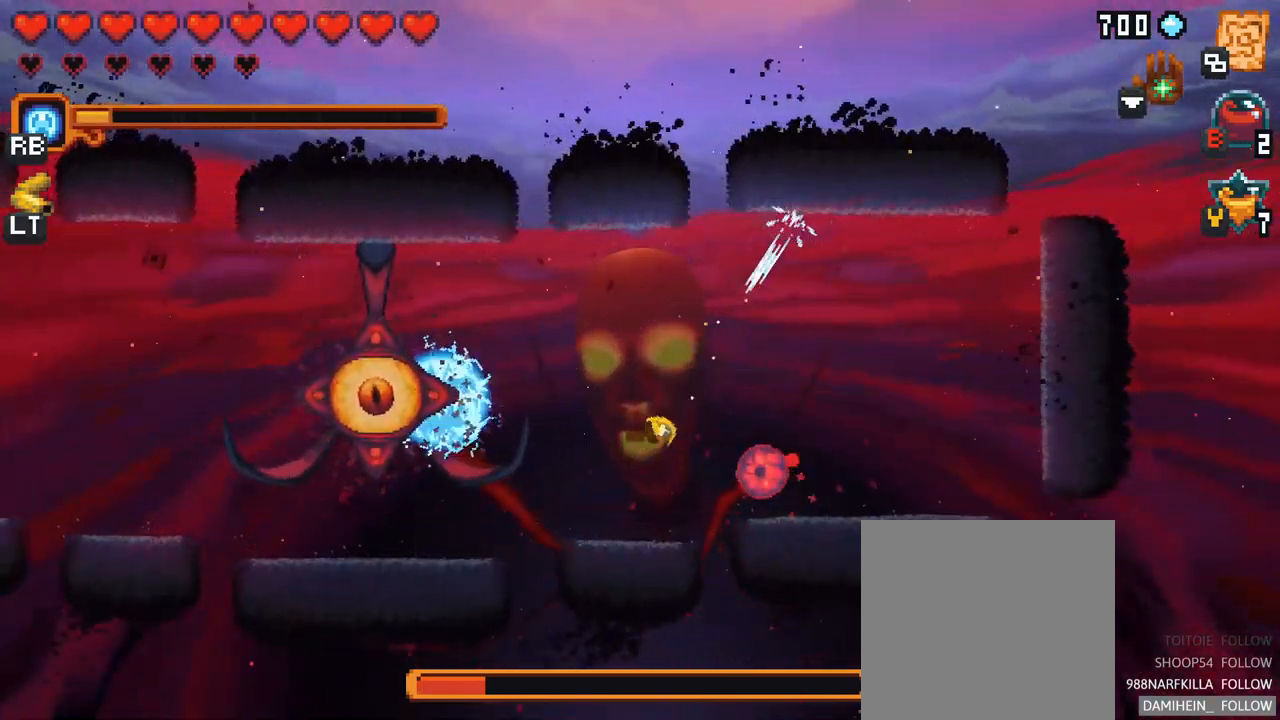
{"buttons": ["A"], "left_stick": "left", "right_stick": "center", "events": [[17, "A", "up"], [100, "left_stick", "left"], [350, "A", "down"]]}
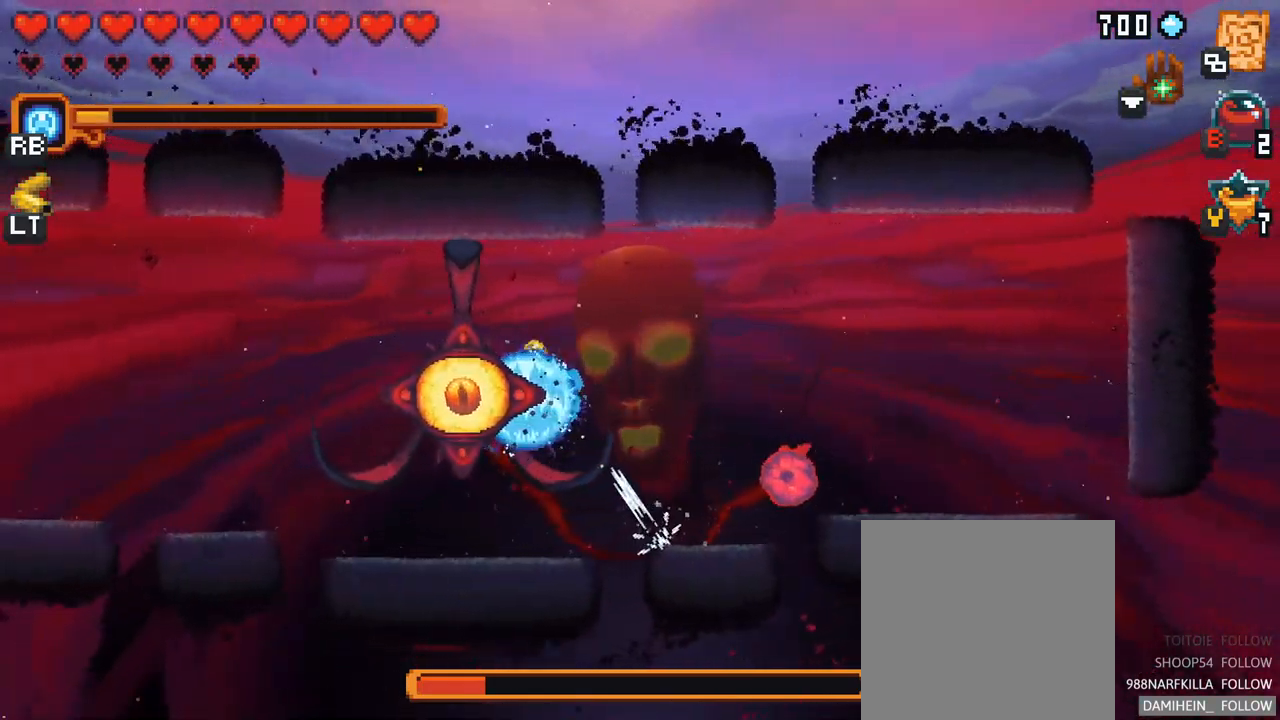
{"buttons": ["A"], "left_stick": "down", "right_stick": "center", "events": [[33, "A", "up"], [200, "left_stick", "down"], [433, "A", "down"]]}
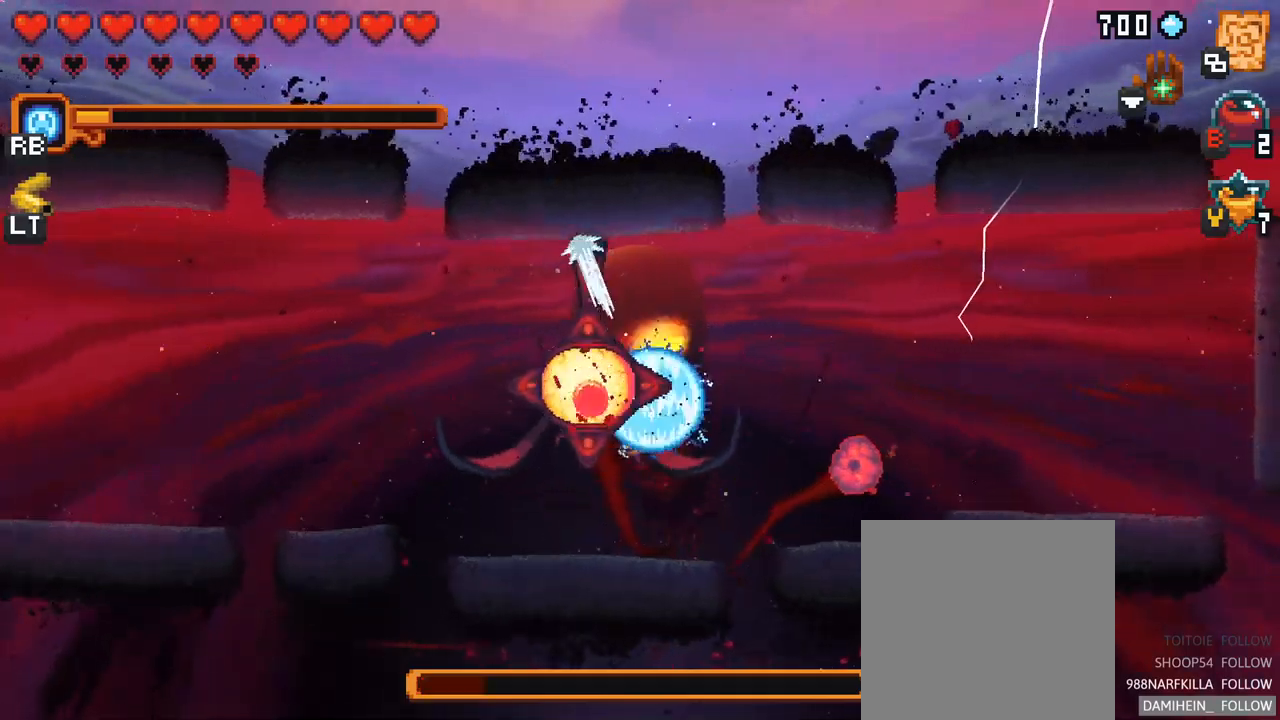
{"buttons": ["A"], "left_stick": "up-left", "right_stick": "center", "events": [[83, "A", "up"], [100, "left_stick", "down-left"], [250, "left_stick", "up-left"], [467, "A", "down"]]}
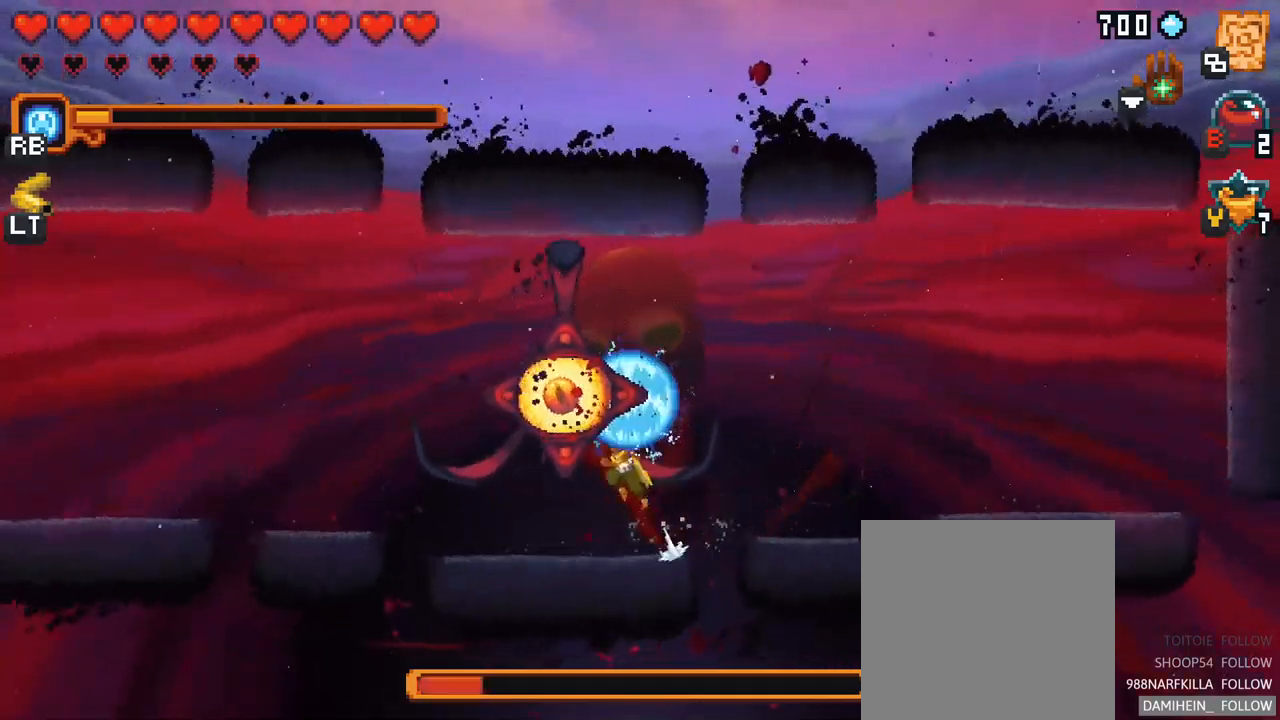
{"buttons": ["A"], "left_stick": "down", "right_stick": "center", "events": [[150, "A", "up"], [283, "left_stick", "down-right"], [333, "left_stick", "down"], [450, "A", "down"]]}
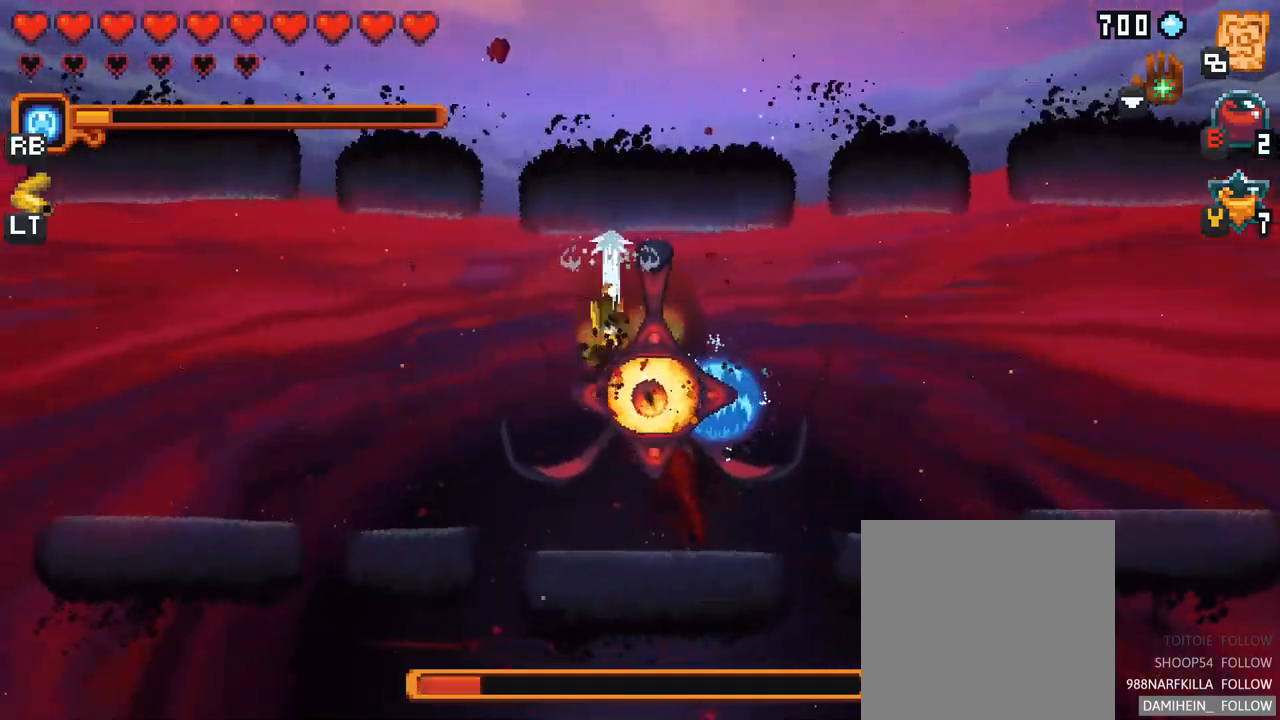
{"buttons": ["A"], "left_stick": "up", "right_stick": "center", "events": [[133, "A", "up"], [250, "left_stick", "up-right"], [383, "left_stick", "up"], [417, "A", "down"]]}
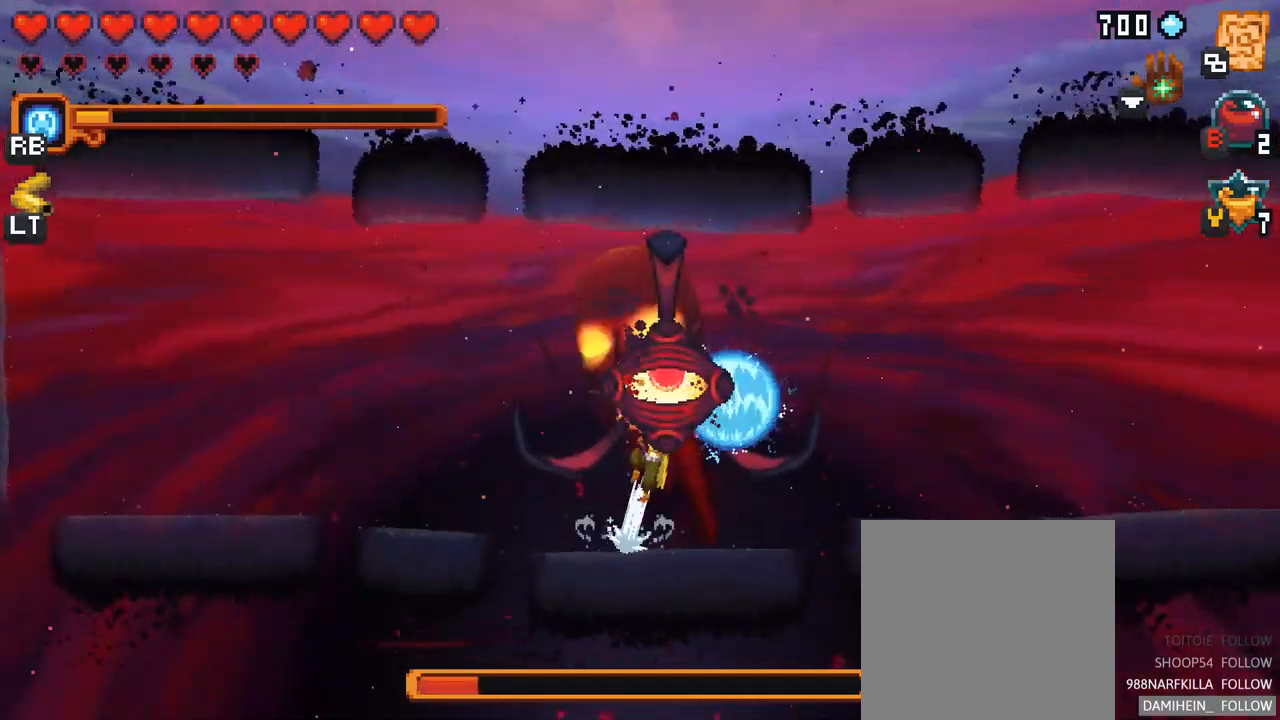
{"buttons": ["A"], "left_stick": "down-left", "right_stick": "center", "events": [[117, "A", "up"], [233, "left_stick", "down-left"], [433, "A", "down"]]}
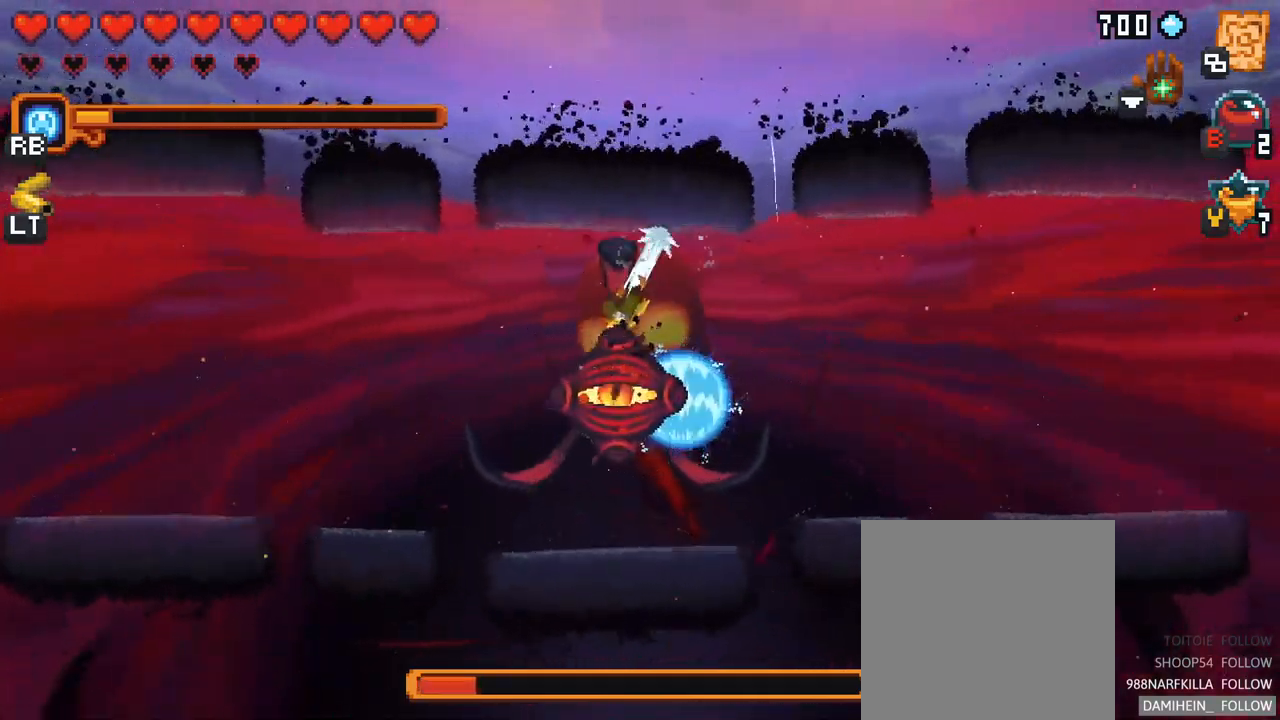
{"buttons": [], "left_stick": "up-left", "right_stick": "center", "events": [[167, "A", "up"], [250, "left_stick", "left"], [383, "left_stick", "up-left"]]}
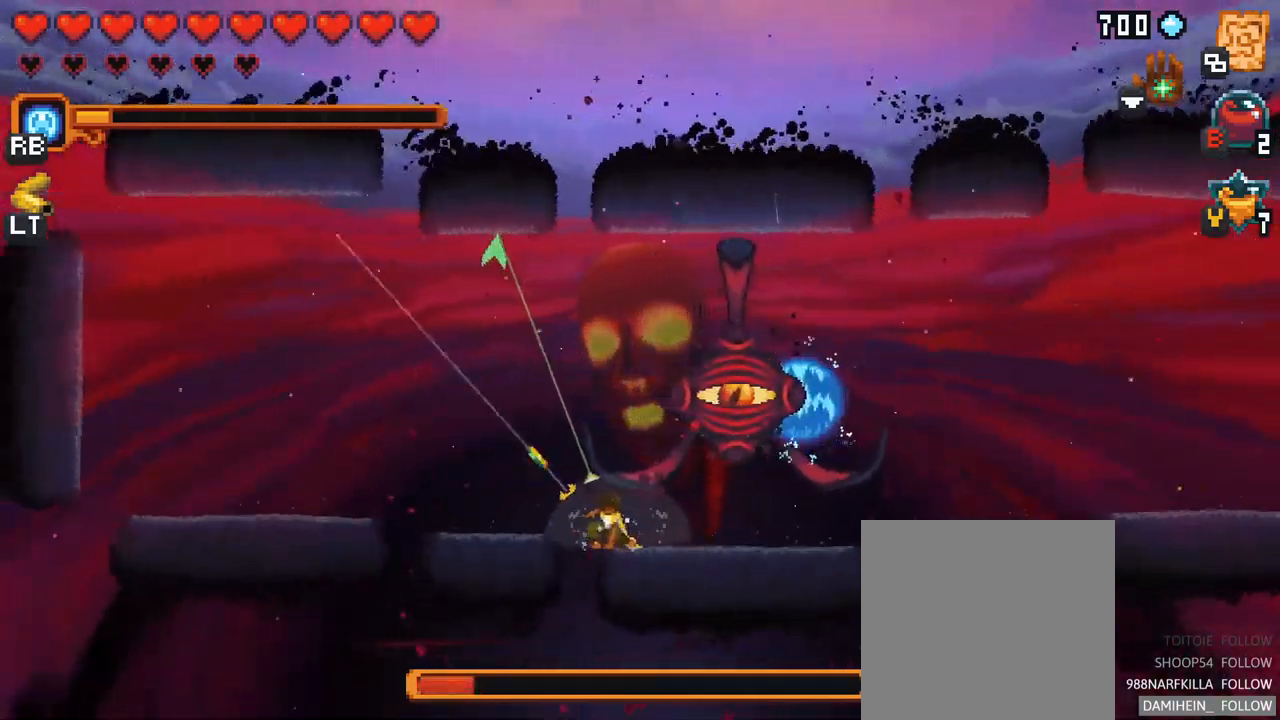
{"buttons": [], "left_stick": "left", "right_stick": "center", "events": [[83, "A", "down"], [267, "A", "up"], [400, "left_stick", "left"]]}
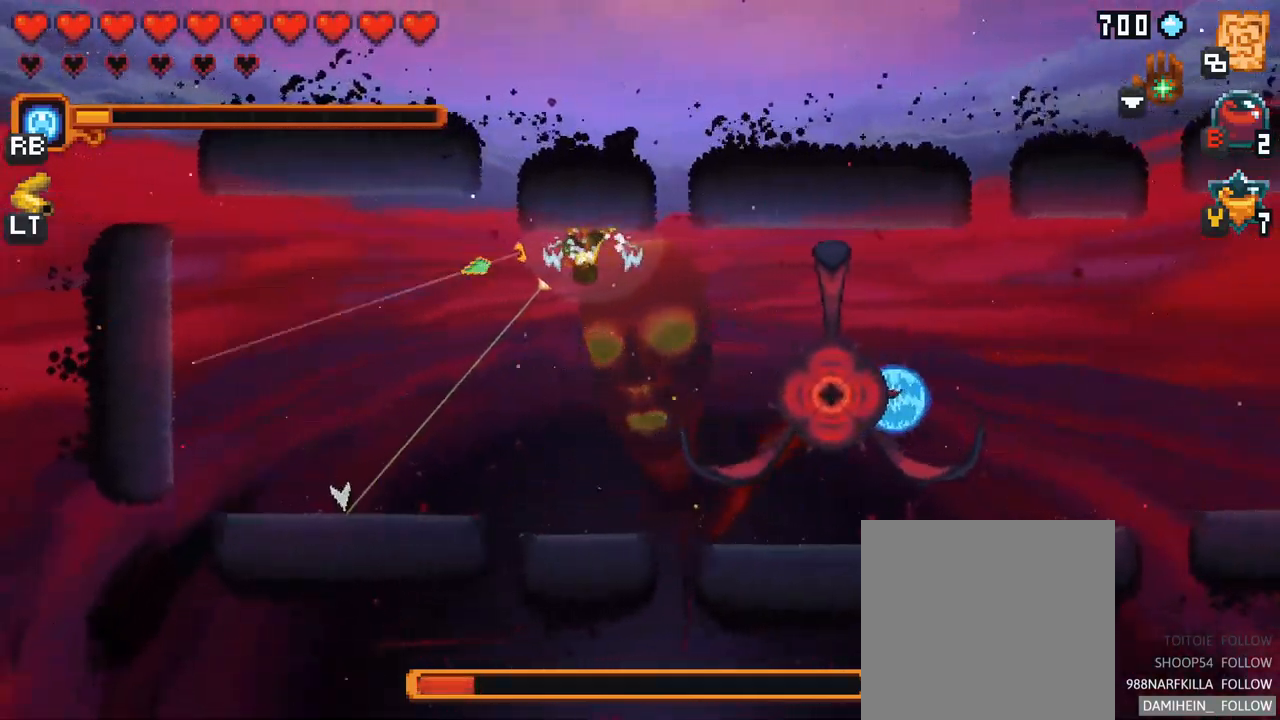
{"buttons": [], "left_stick": "center", "right_stick": "center", "events": [[17, "A", "down"], [233, "A", "up"], [383, "left_stick", "center"]]}
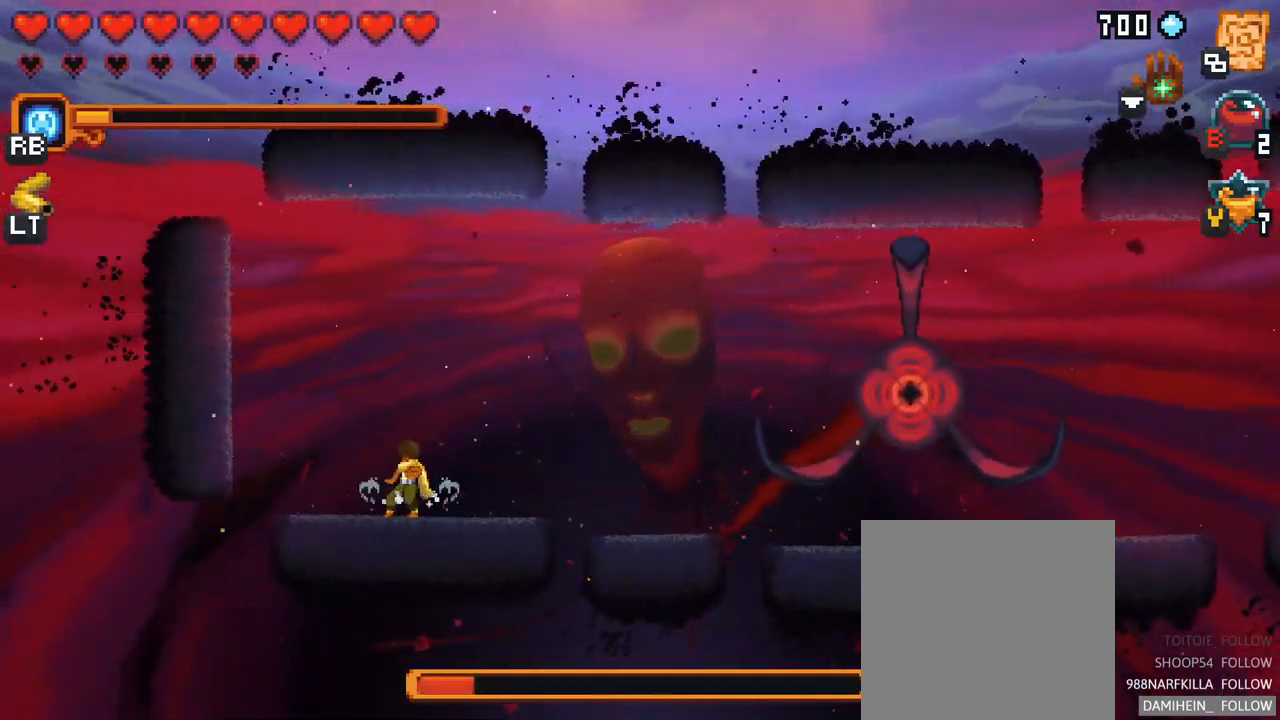
{"buttons": ["Y"], "left_stick": "center", "right_stick": "center", "events": [[400, "Y", "down"]]}
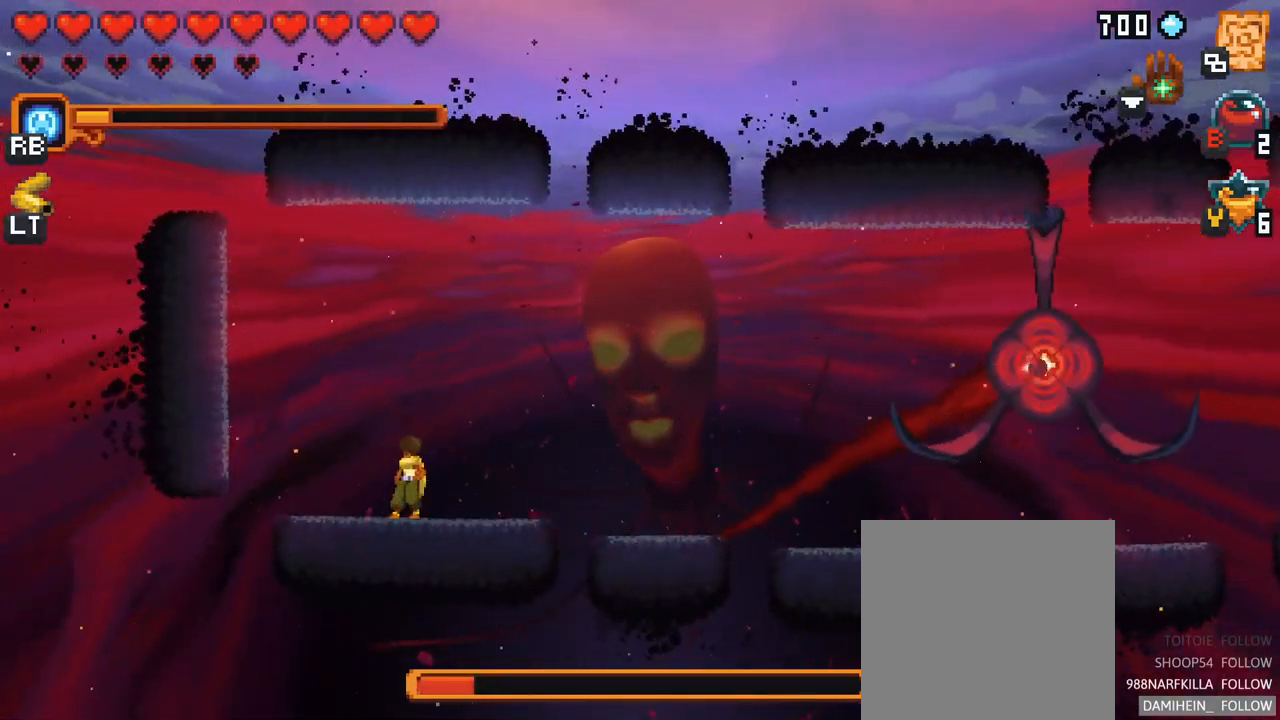
{"buttons": [], "left_stick": "center", "right_stick": "center", "events": [[17, "Y", "up"]]}
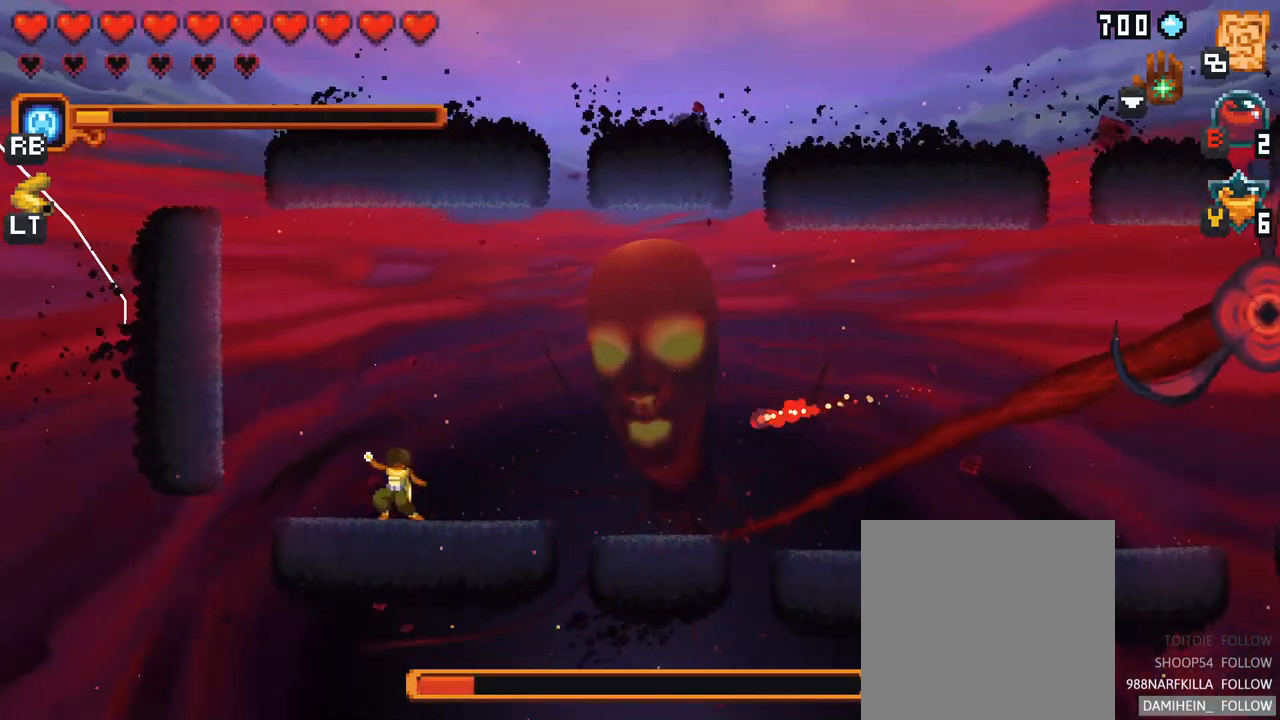
{"buttons": ["A"], "left_stick": "up-left", "right_stick": "center", "events": [[317, "left_stick", "up-left"], [450, "A", "down"]]}
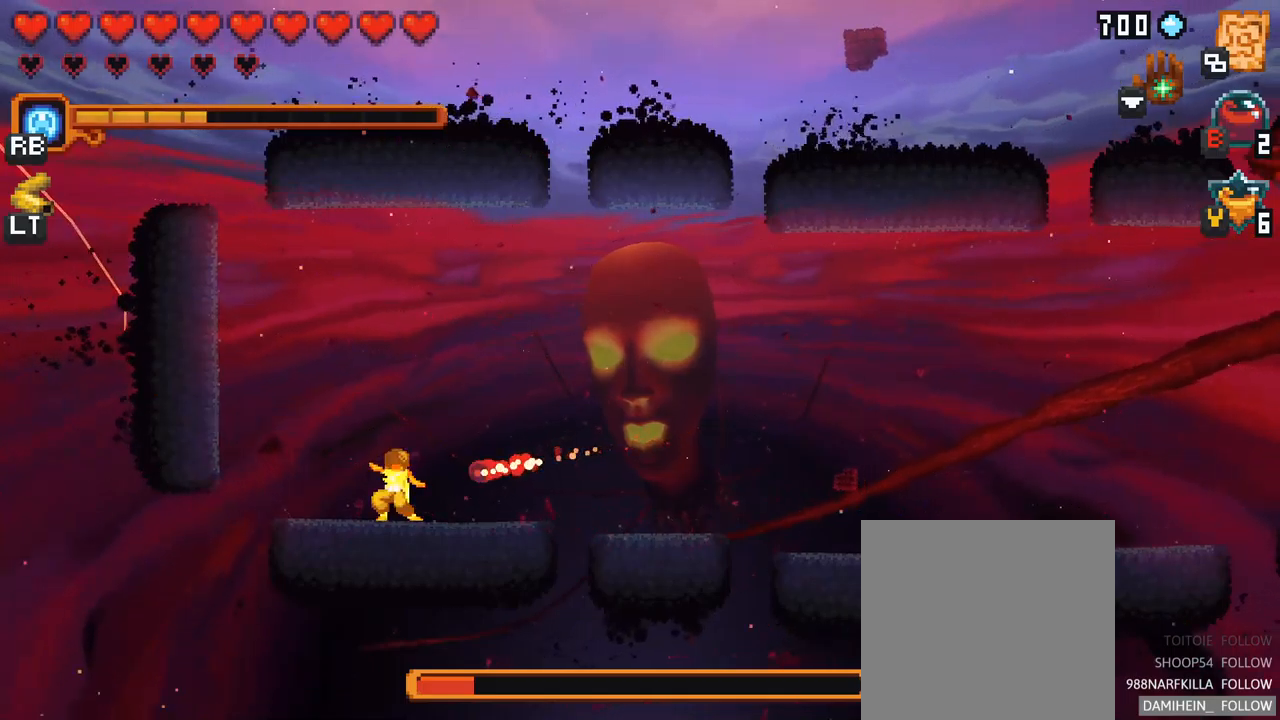
{"buttons": [], "left_stick": "up-left", "right_stick": "center", "events": [[100, "A", "up"], [184, "A", "down"], [300, "A", "up"]]}
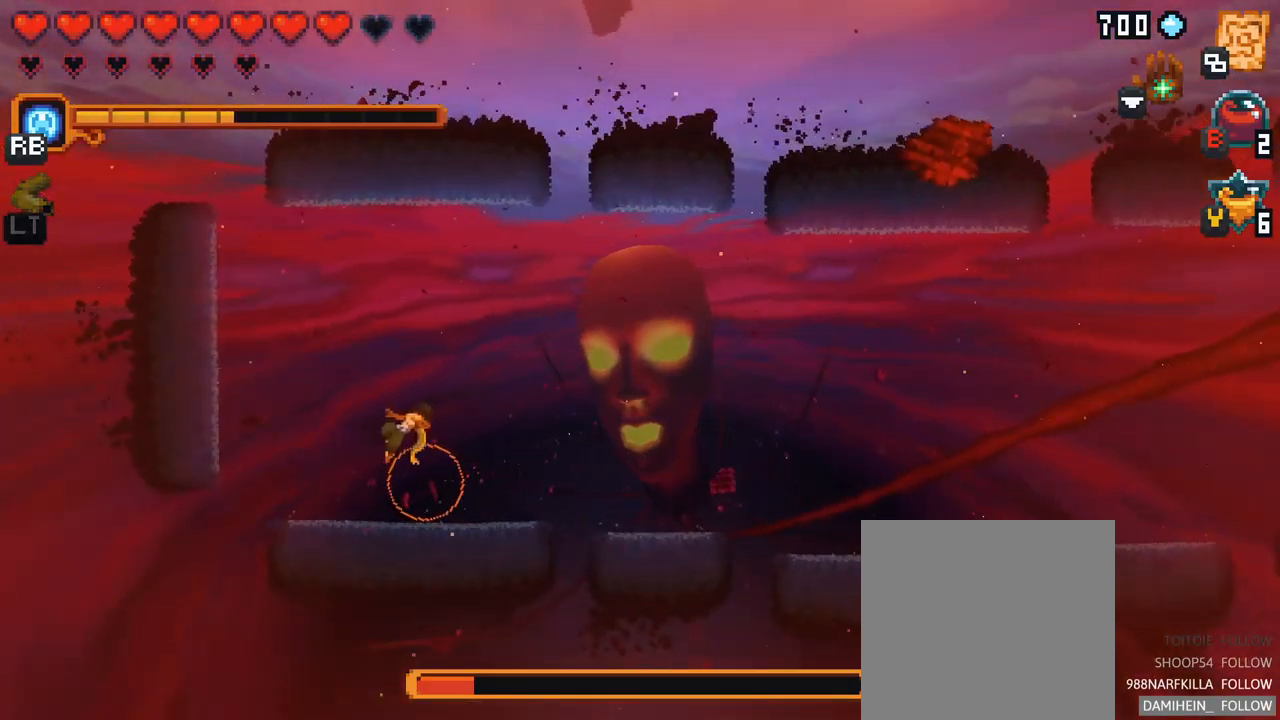
{"buttons": ["Y"], "left_stick": "center", "right_stick": "center", "events": [[267, "left_stick", "center"], [384, "Y", "down"]]}
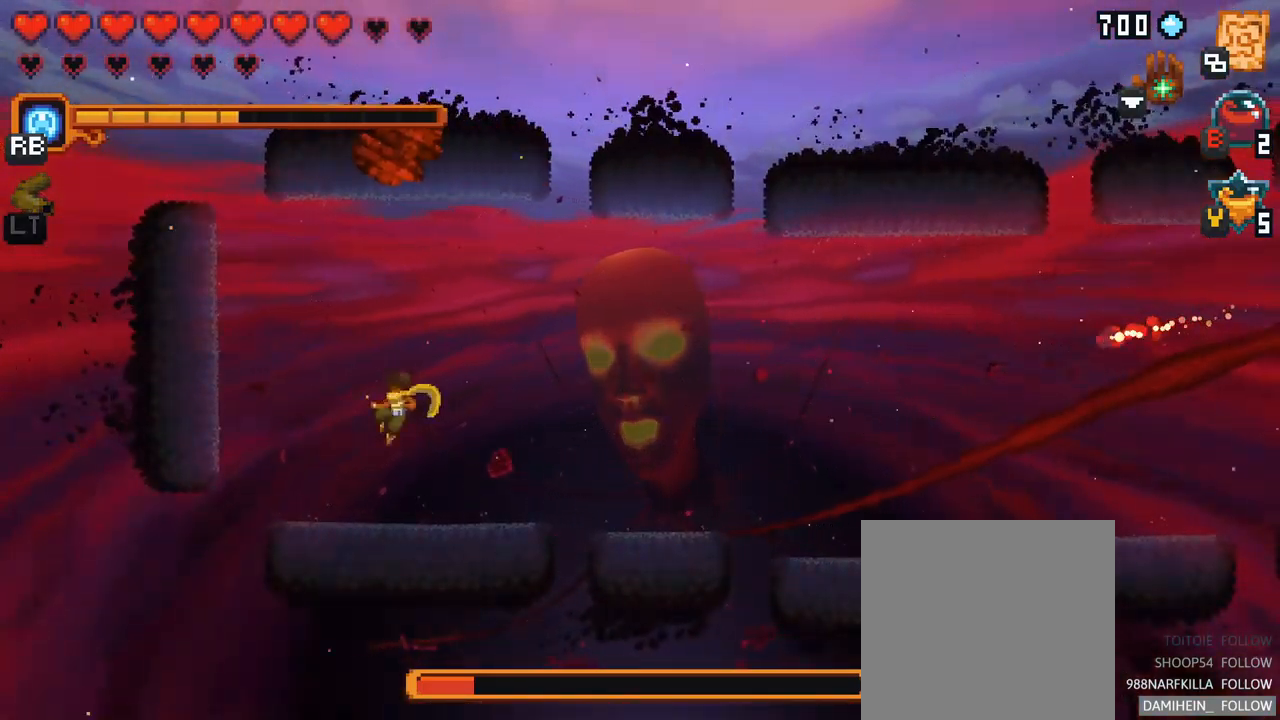
{"buttons": [], "left_stick": "up", "right_stick": "center", "events": [[17, "Y", "up"], [467, "left_stick", "up"]]}
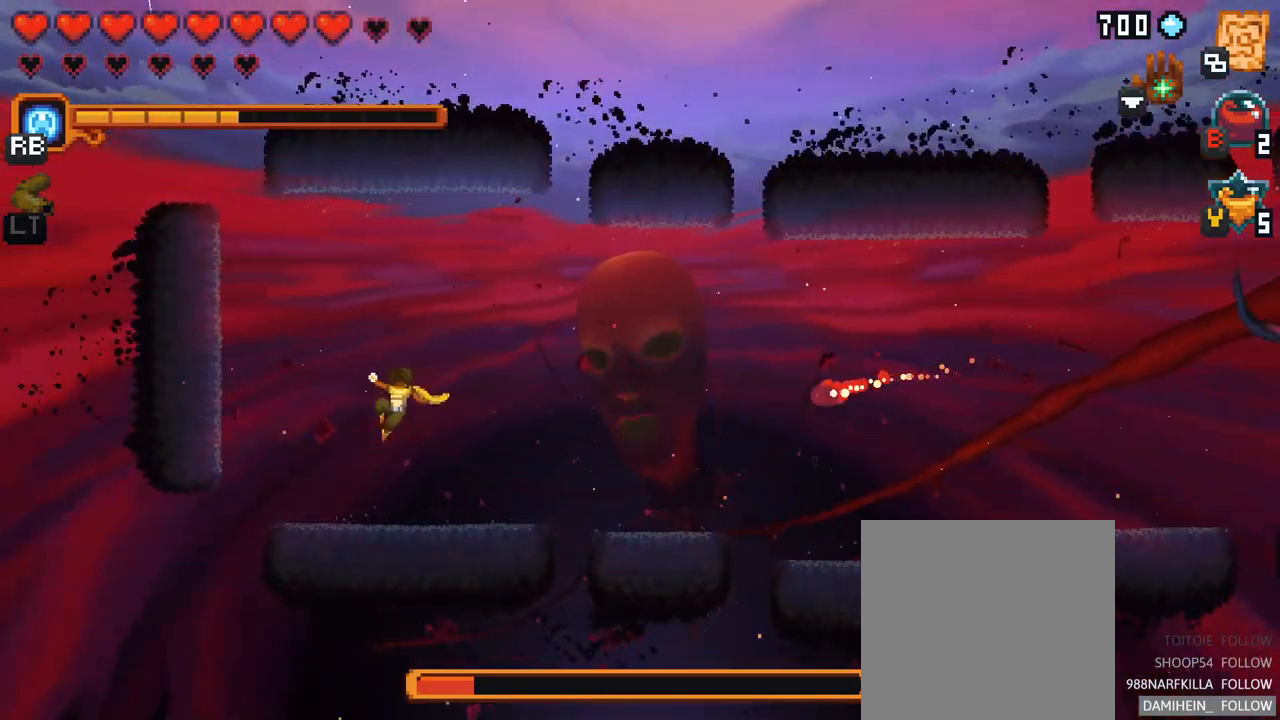
{"buttons": [], "left_stick": "up", "right_stick": "center", "events": []}
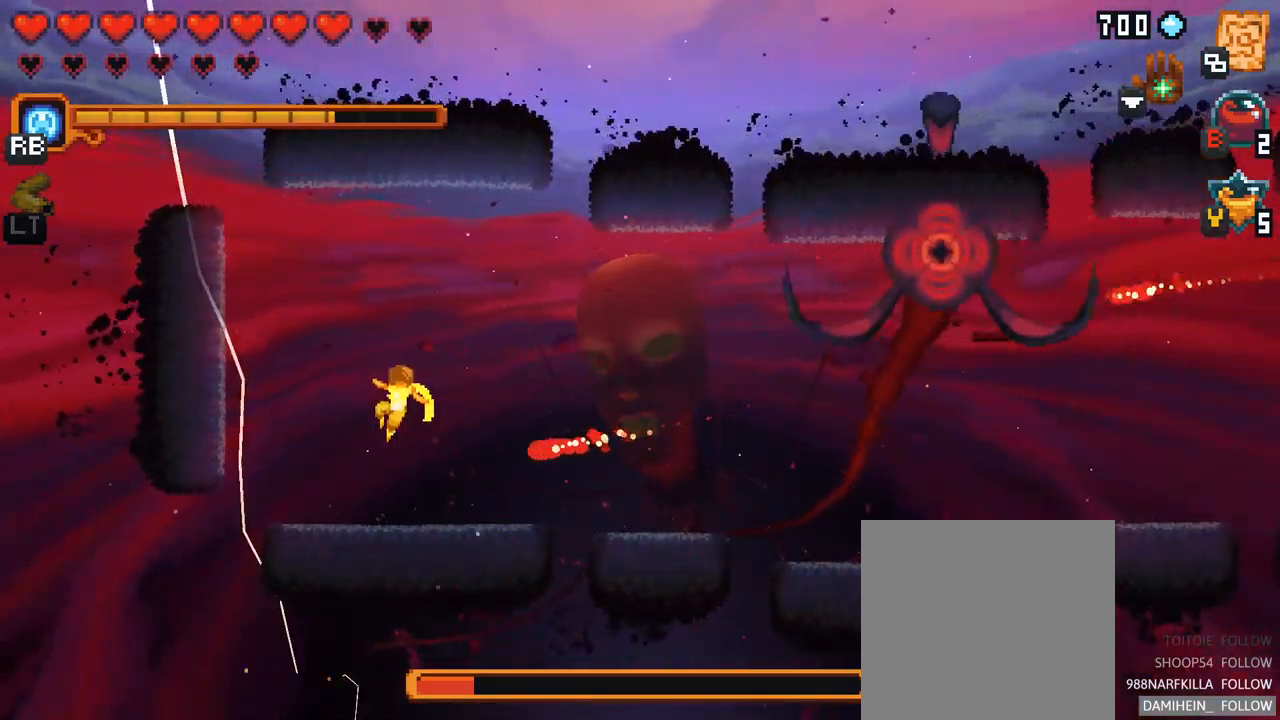
{"buttons": [], "left_stick": "right", "right_stick": "center", "events": [[250, "left_stick", "down-left"], [350, "left_stick", "down-right"], [434, "left_stick", "right"]]}
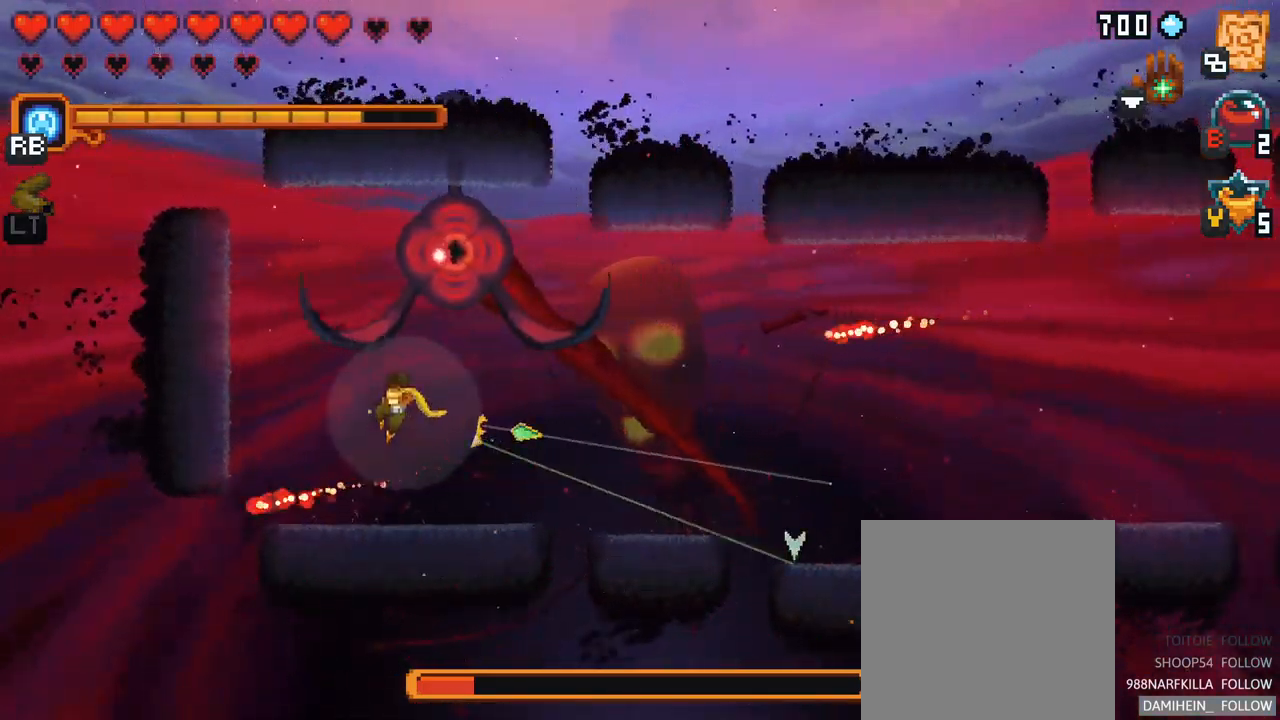
{"buttons": [], "left_stick": "up-right", "right_stick": "center", "events": [[284, "A", "down"], [450, "A", "up"], [450, "left_stick", "up-right"]]}
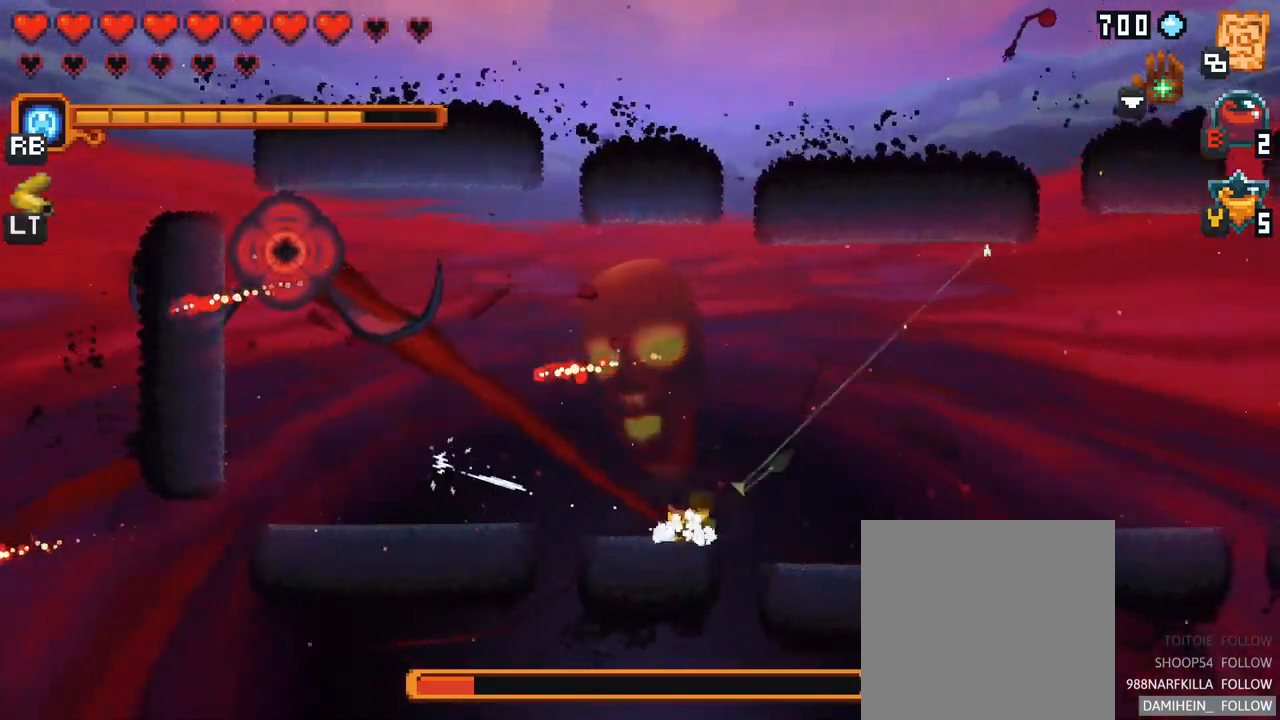
{"buttons": [], "left_stick": "up", "right_stick": "center", "events": [[117, "left_stick", "up"], [167, "A", "down"], [317, "A", "up"]]}
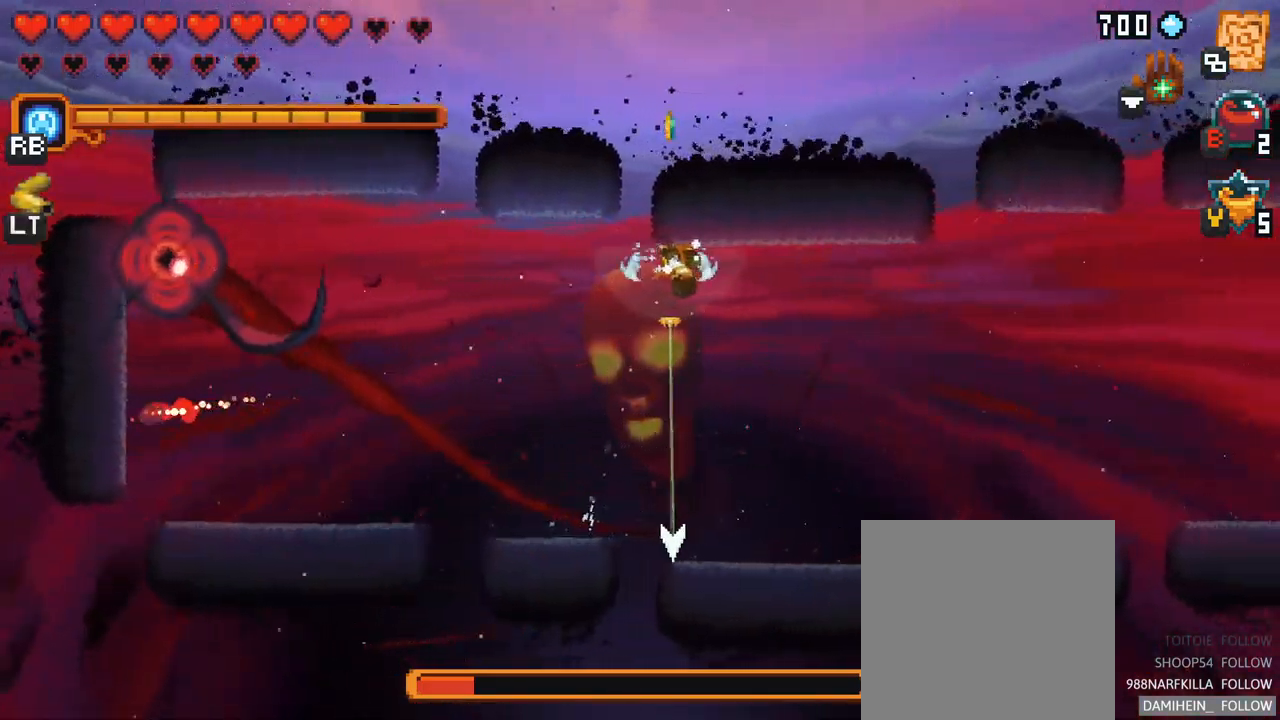
{"buttons": [], "left_stick": "center", "right_stick": "center", "events": [[34, "left_stick", "center"]]}
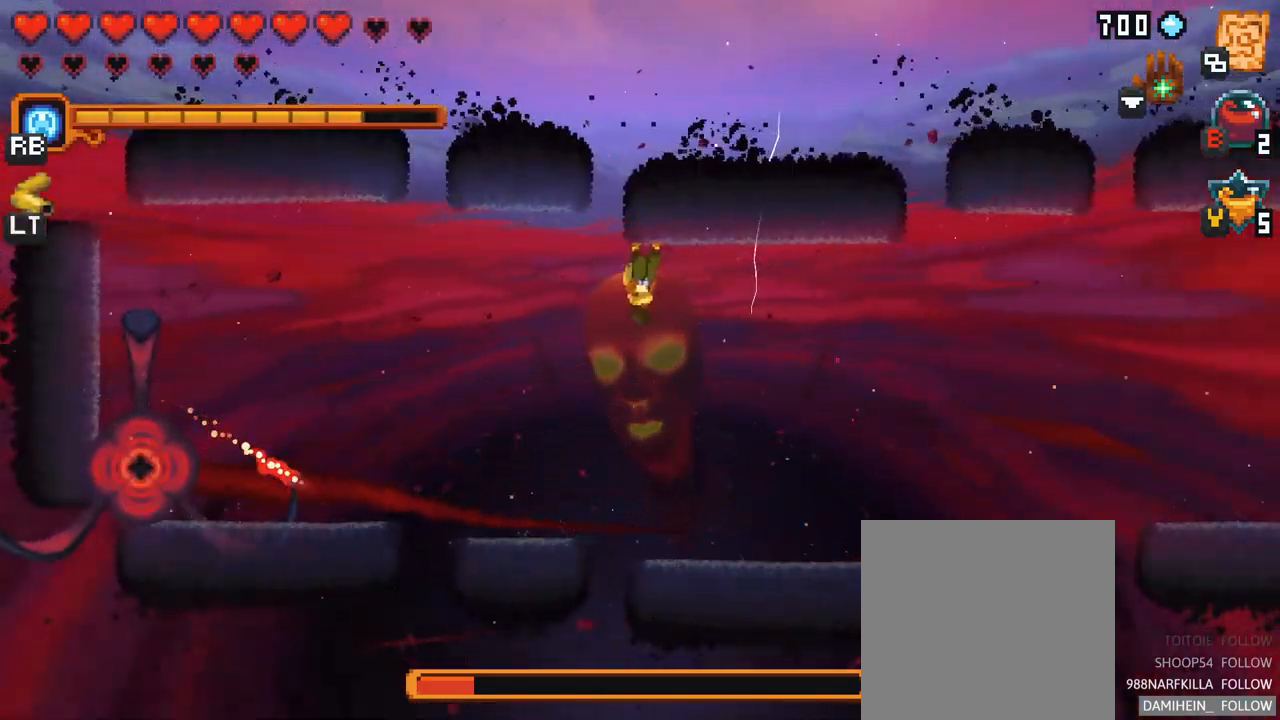
{"buttons": ["X"], "left_stick": "center", "right_stick": "center", "events": [[500, "X", "down"]]}
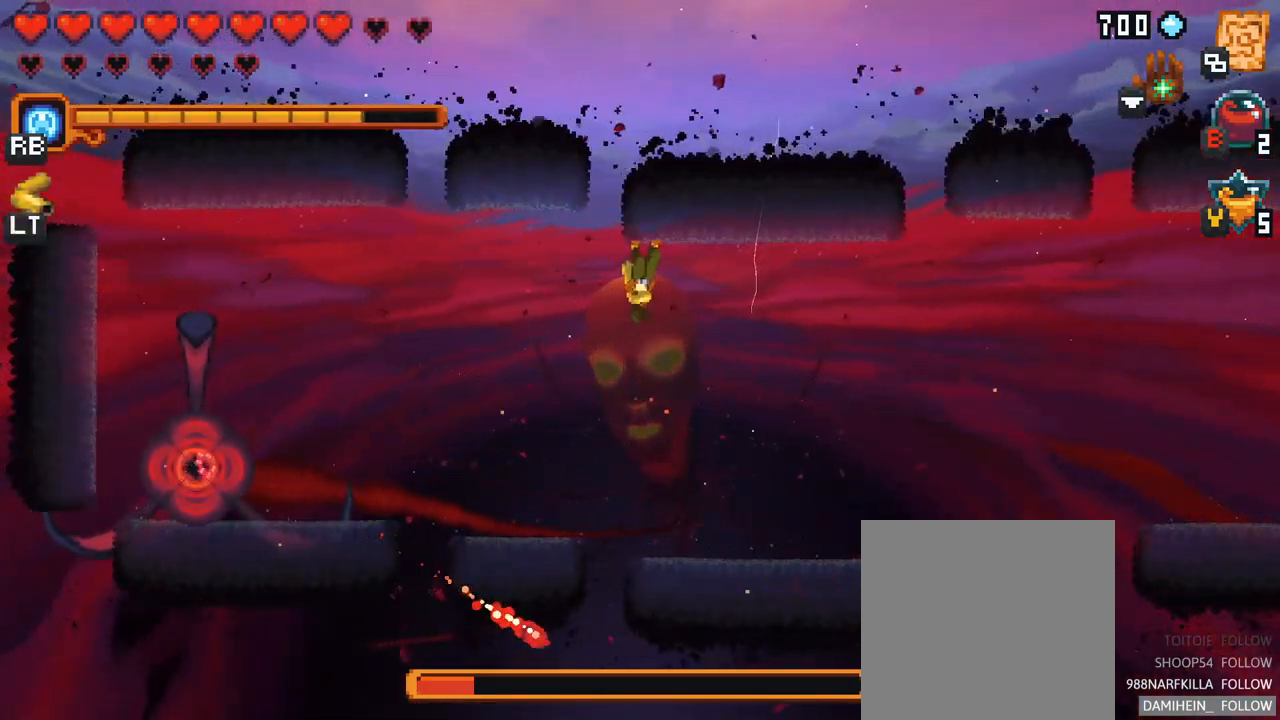
{"buttons": [], "left_stick": "down-left", "right_stick": "center", "events": [[34, "left_stick", "down"], [167, "left_stick", "down-left"], [467, "X", "up"]]}
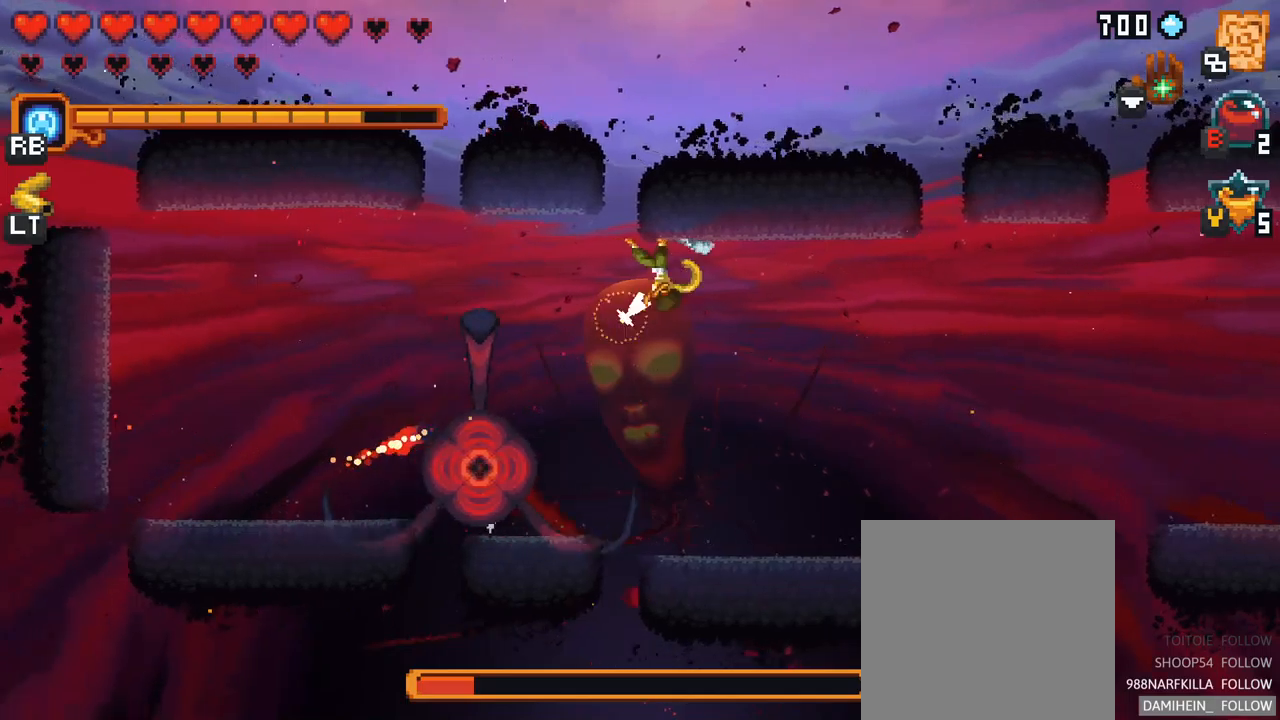
{"buttons": ["A"], "left_stick": "down-left", "right_stick": "center", "events": [[433, "A", "down"]]}
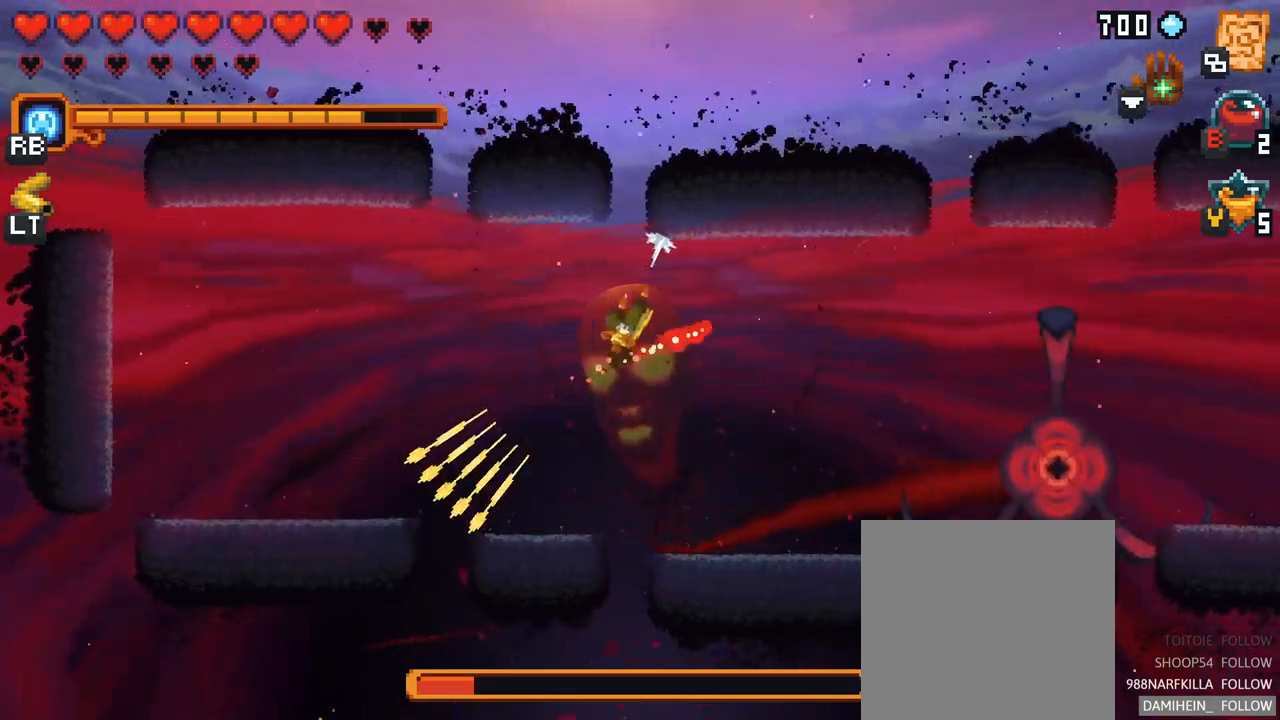
{"buttons": [], "left_stick": "right", "right_stick": "center", "events": [[83, "A", "up"], [283, "left_stick", "down-right"], [400, "left_stick", "right"]]}
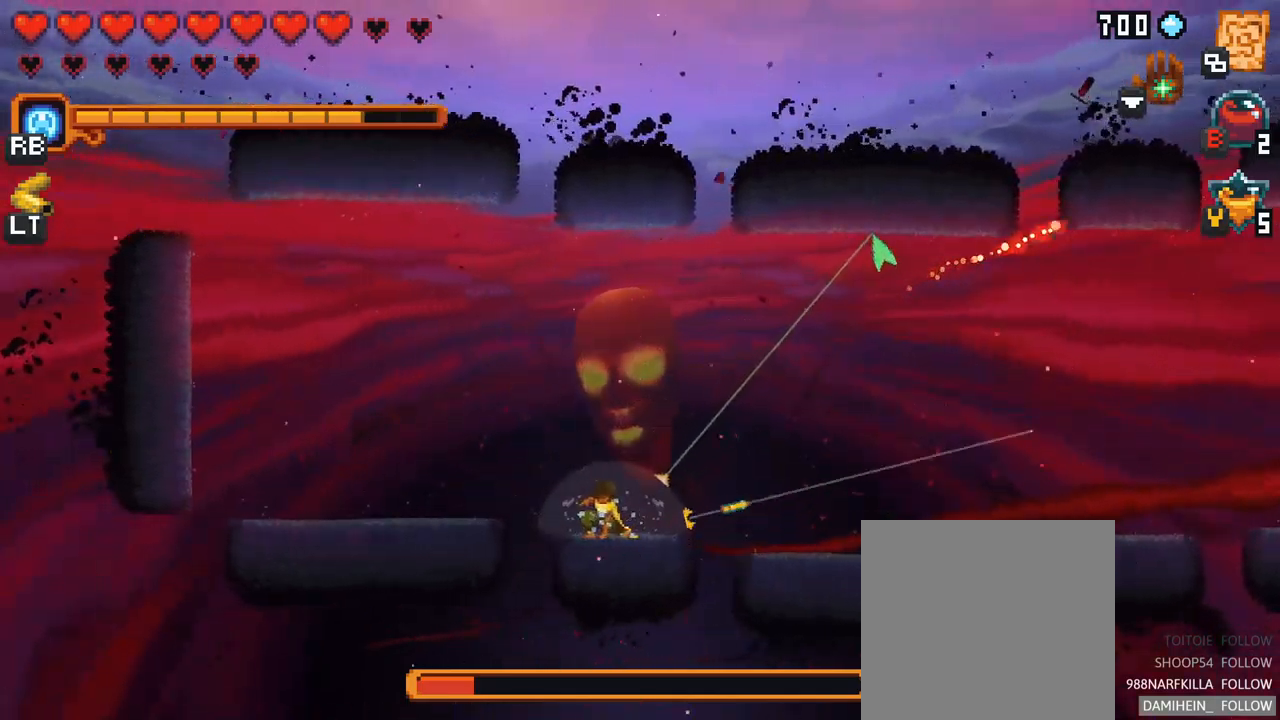
{"buttons": ["A"], "left_stick": "right", "right_stick": "center", "events": [[50, "A", "down"], [217, "A", "up"], [450, "A", "down"]]}